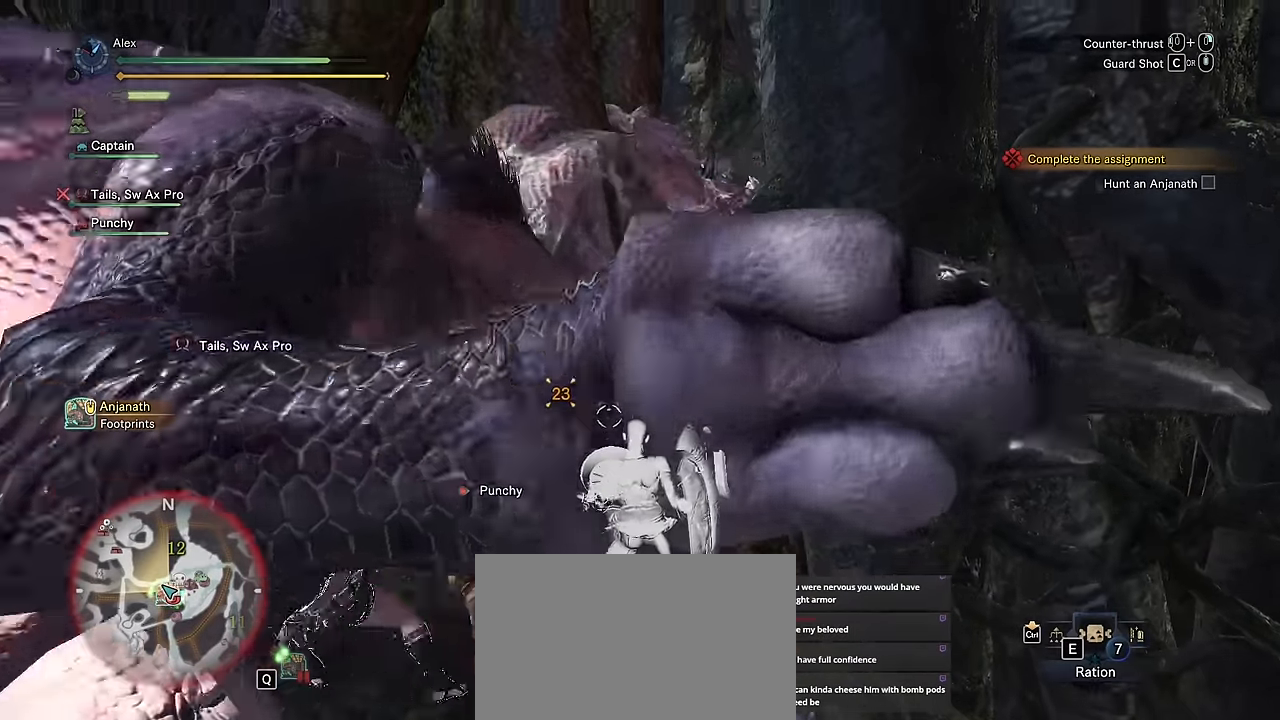
Gameplay with keyboard and mouse; each line is a JSON object with the keys and mouse buttons held at the frame after it. "events" lists presses ("down") and releases ("up") of "1", "2", "3", "4", "5", "a", "alt", "c", "caps_lock", "ctrl", "d", "e", "f", "g", "q", "r", "s", "shift", "space", "t", "tab", "v", "w", "x", "z", "mouse_left", "mouse_wheel" and "mouse_right" between this image and that frame as [ms after this image, input, new state], when the widget could be followed in between. "mouse_left", "mouse_wheel", "mouse_right" = the "left", "wheel", "right" buttons of the "mouse" list. No other keys are recorded. "wheel" means that the mouse wheel is clicked or scrolled. Not read: mouse_move.
{"keys": ["shift", "v", "w"], "mouse": [], "events": [[150, "shift", "down"], [150, "w", "down"], [167, "v", "down"]]}
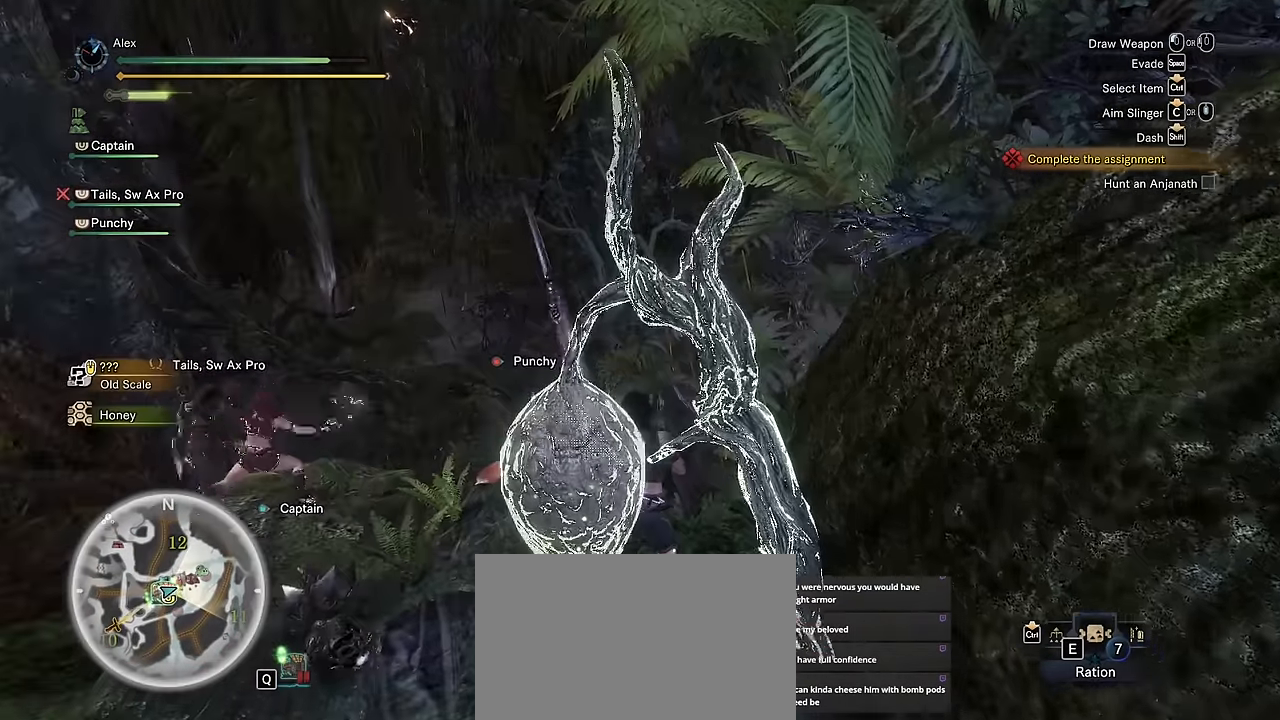
{"keys": ["shift", "v"], "mouse": [], "events": [[150, "a", "down"], [200, "w", "up"], [233, "a", "up"]]}
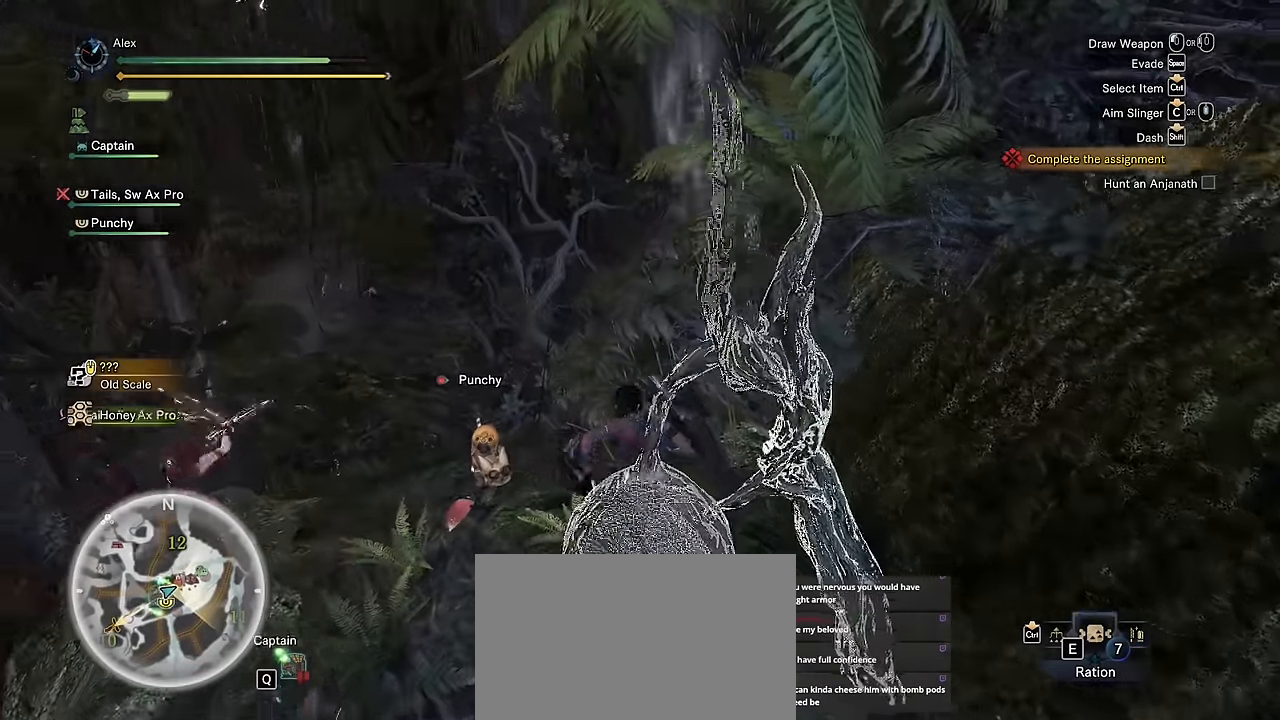
{"keys": ["a", "shift", "w"], "mouse": [], "events": [[17, "w", "down"], [67, "a", "down"], [300, "v", "up"]]}
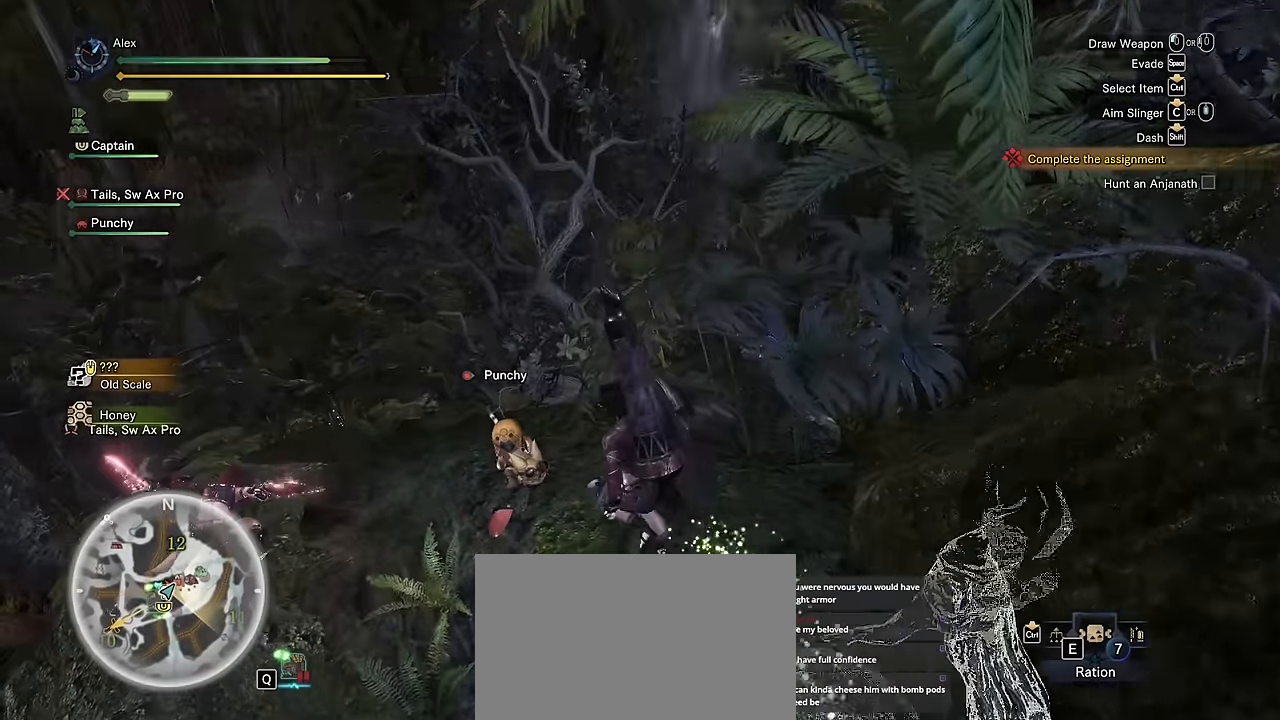
{"keys": ["a", "shift", "v", "w"], "mouse": [], "events": [[133, "v", "down"]]}
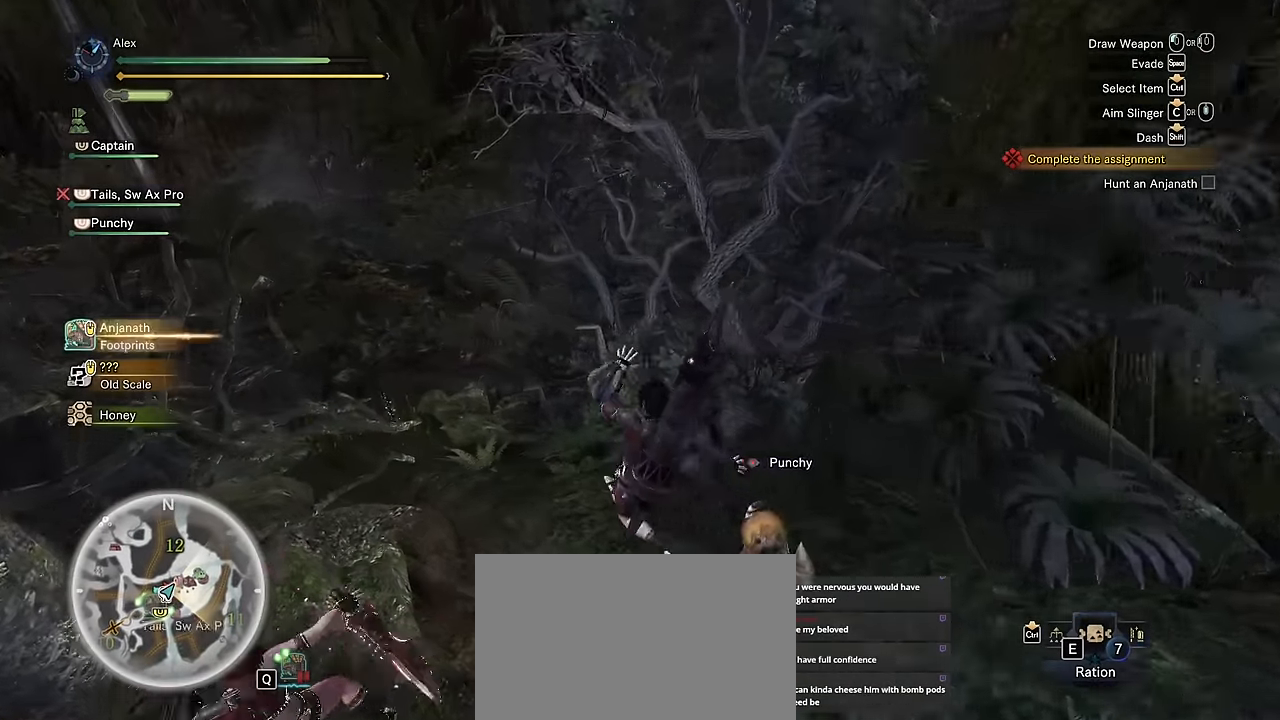
{"keys": ["a", "shift", "v", "w"], "mouse": [], "events": []}
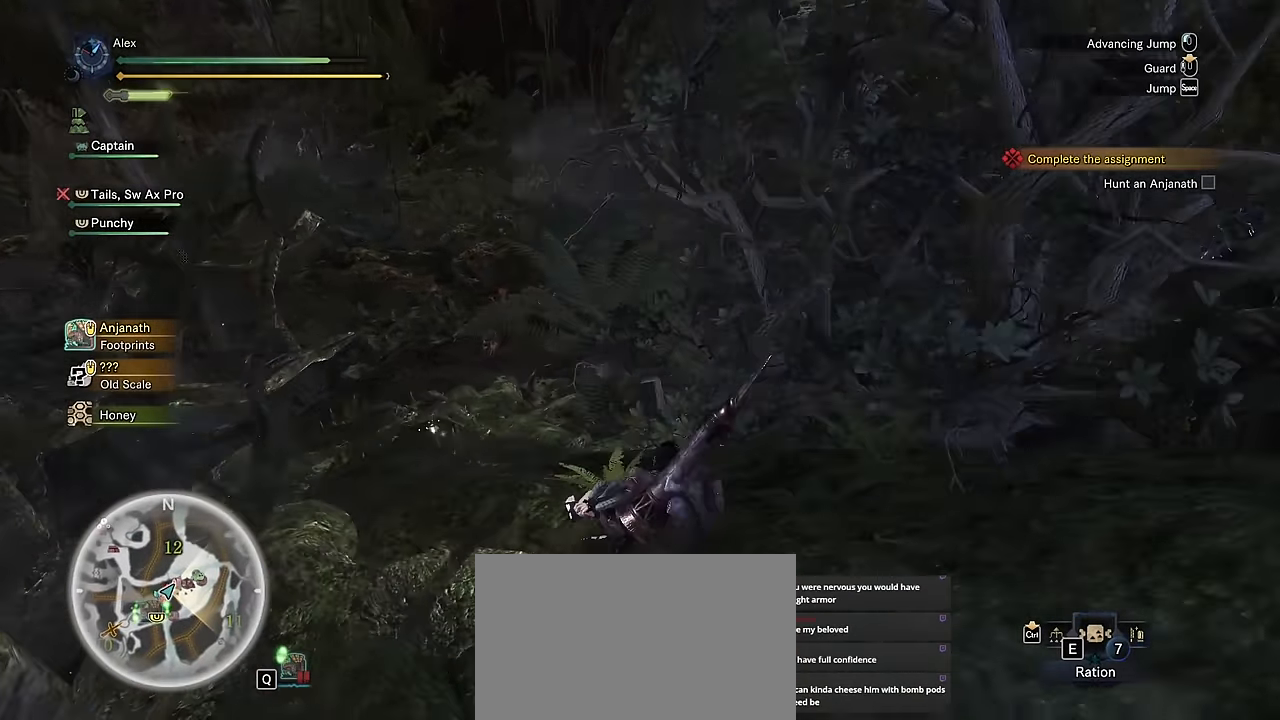
{"keys": ["shift", "w"], "mouse": [], "events": [[383, "v", "up"], [433, "a", "up"]]}
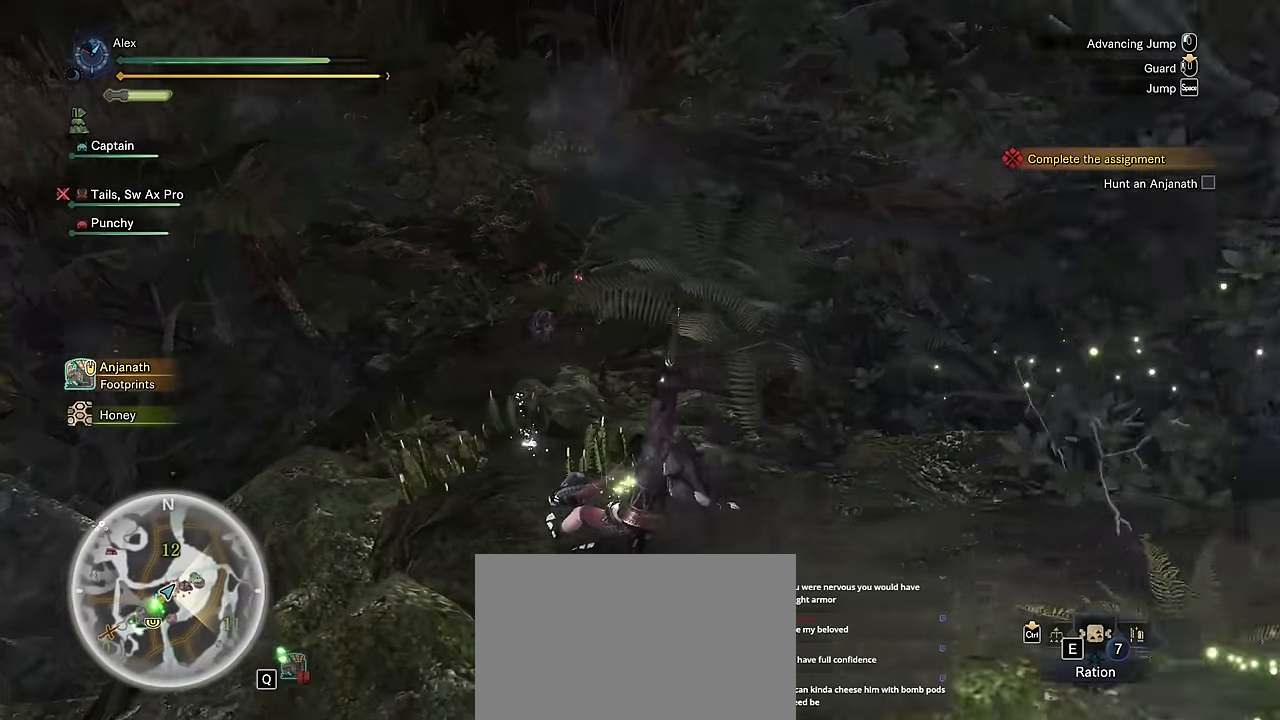
{"keys": ["w"], "mouse": [], "events": [[267, "f", "down"], [317, "shift", "up"], [367, "f", "up"], [400, "f", "down"], [500, "f", "up"]]}
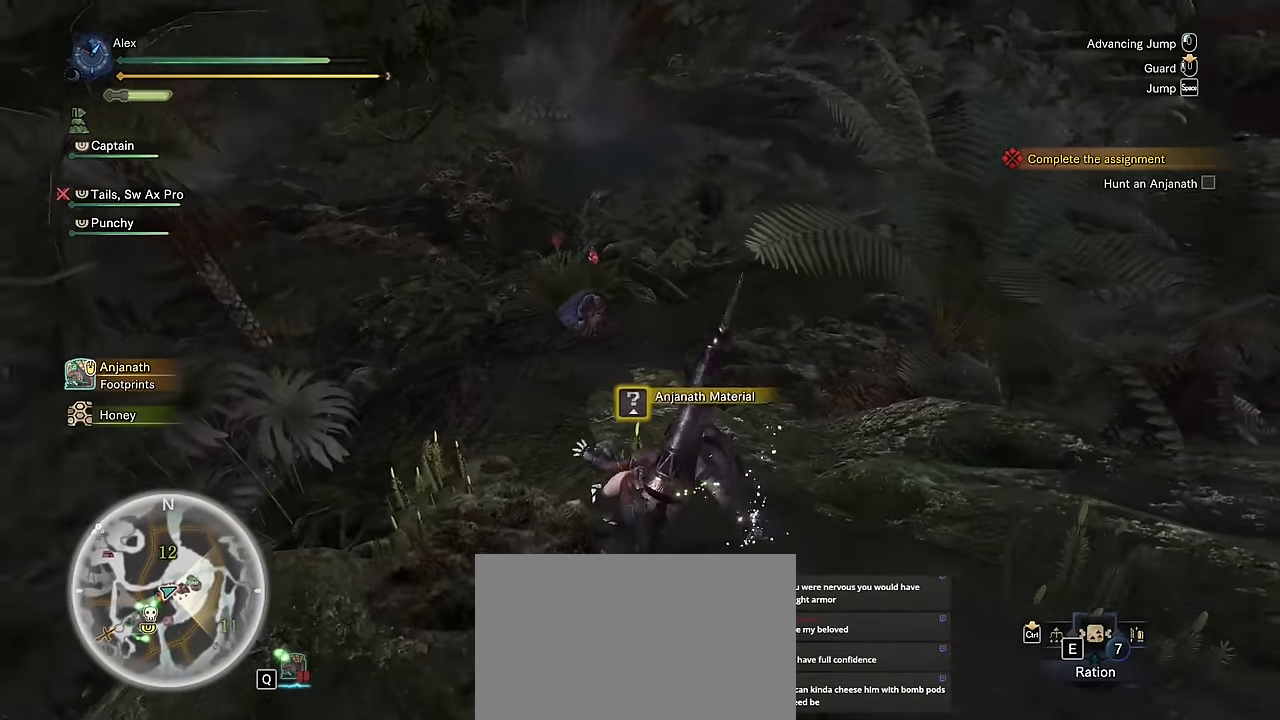
{"keys": ["f"], "mouse": [], "events": [[50, "f", "down"], [100, "f", "up"], [117, "f", "down"], [117, "w", "up"]]}
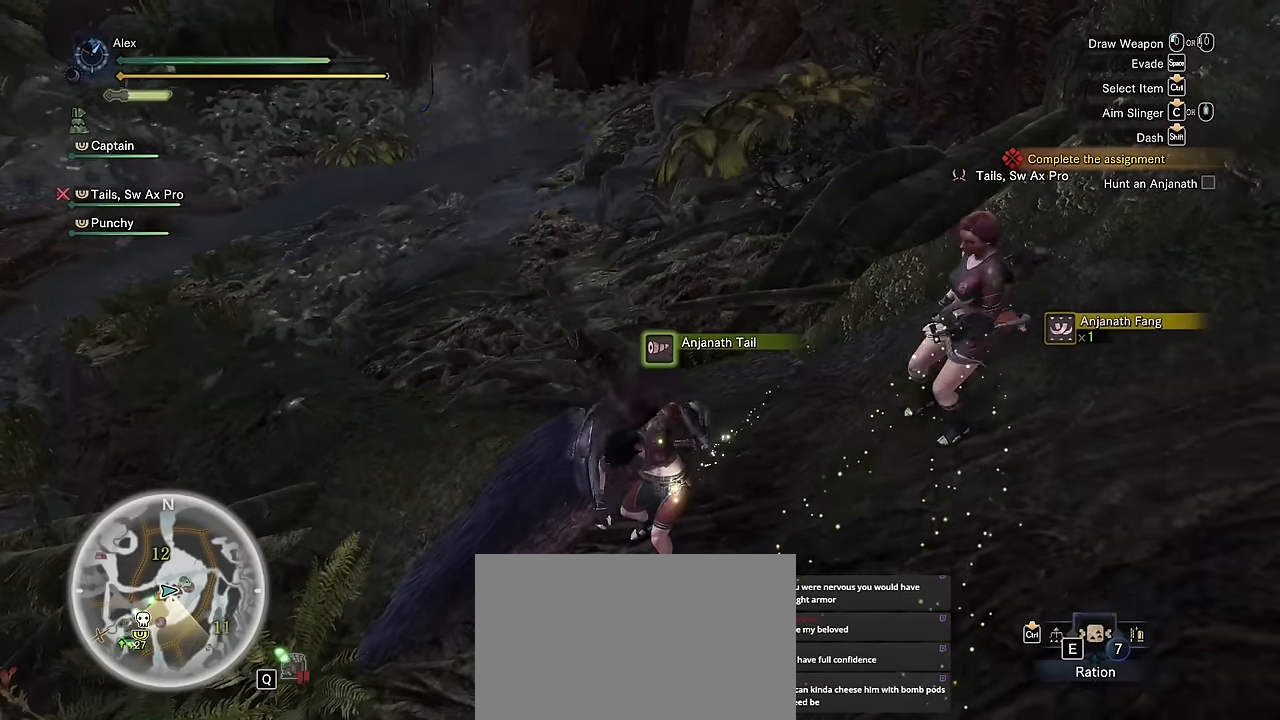
{"keys": ["f"], "mouse": [], "events": []}
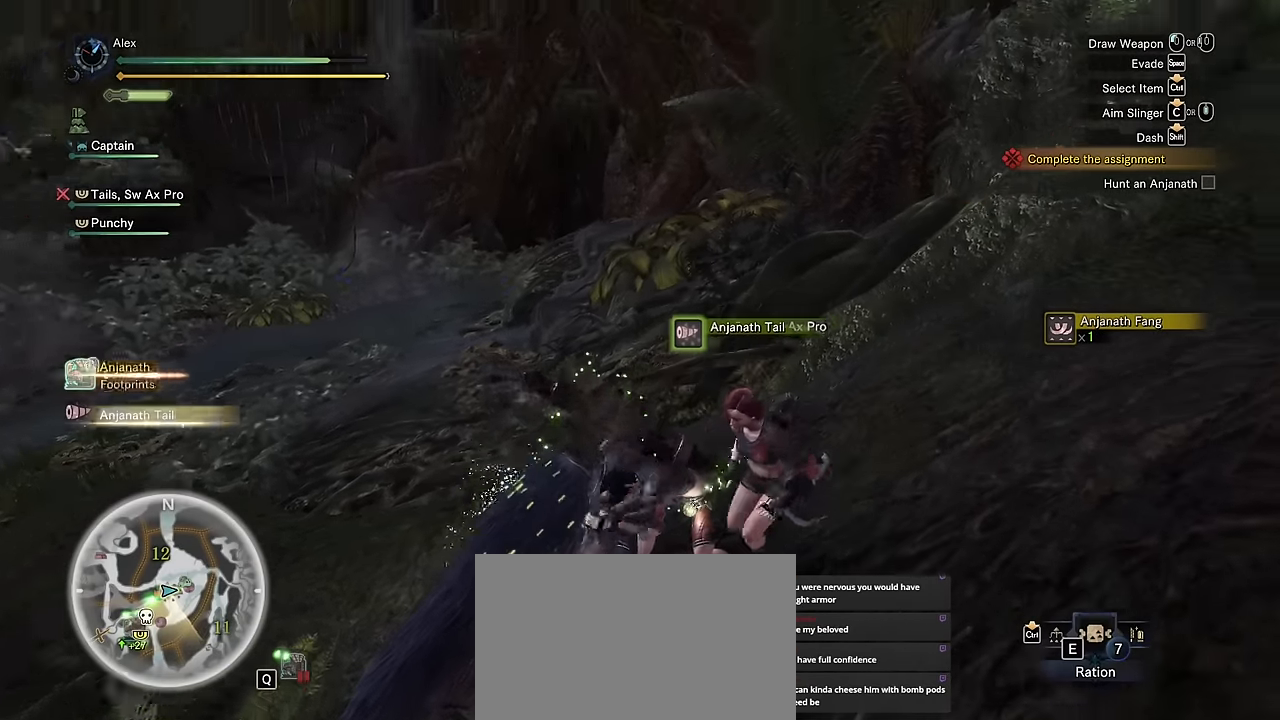
{"keys": ["f"], "mouse": [], "events": []}
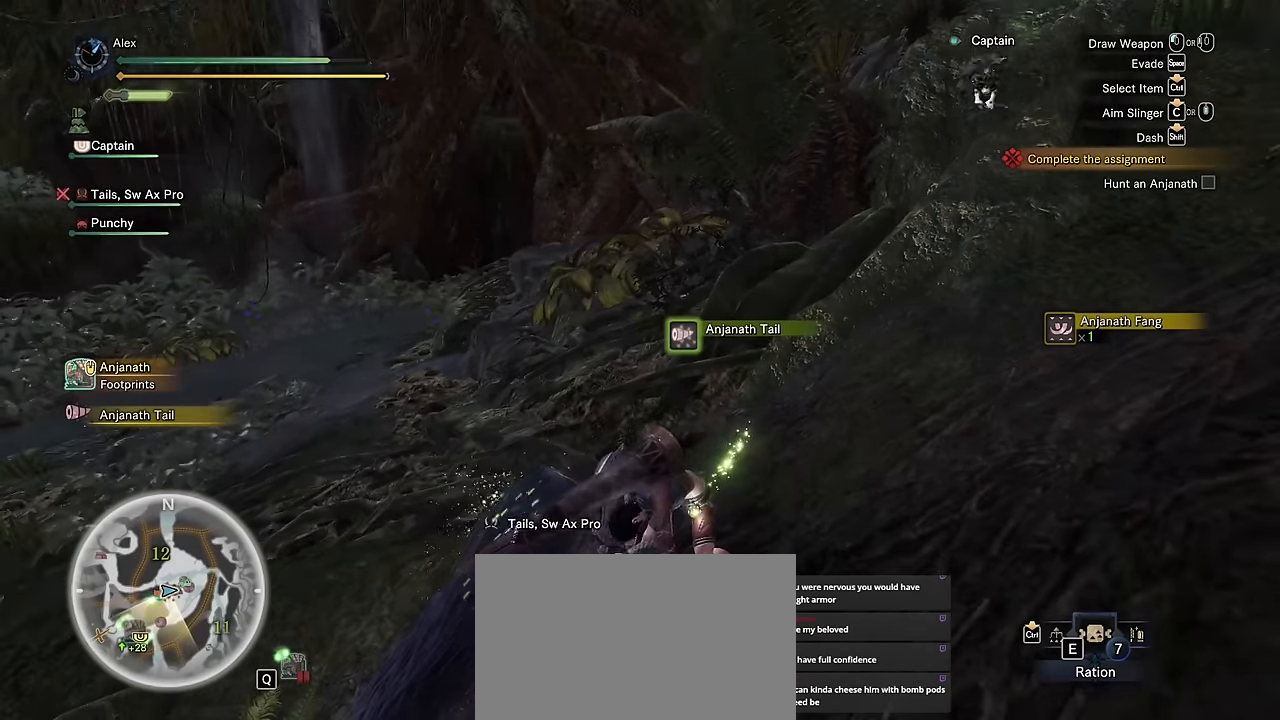
{"keys": ["f"], "mouse": [], "events": []}
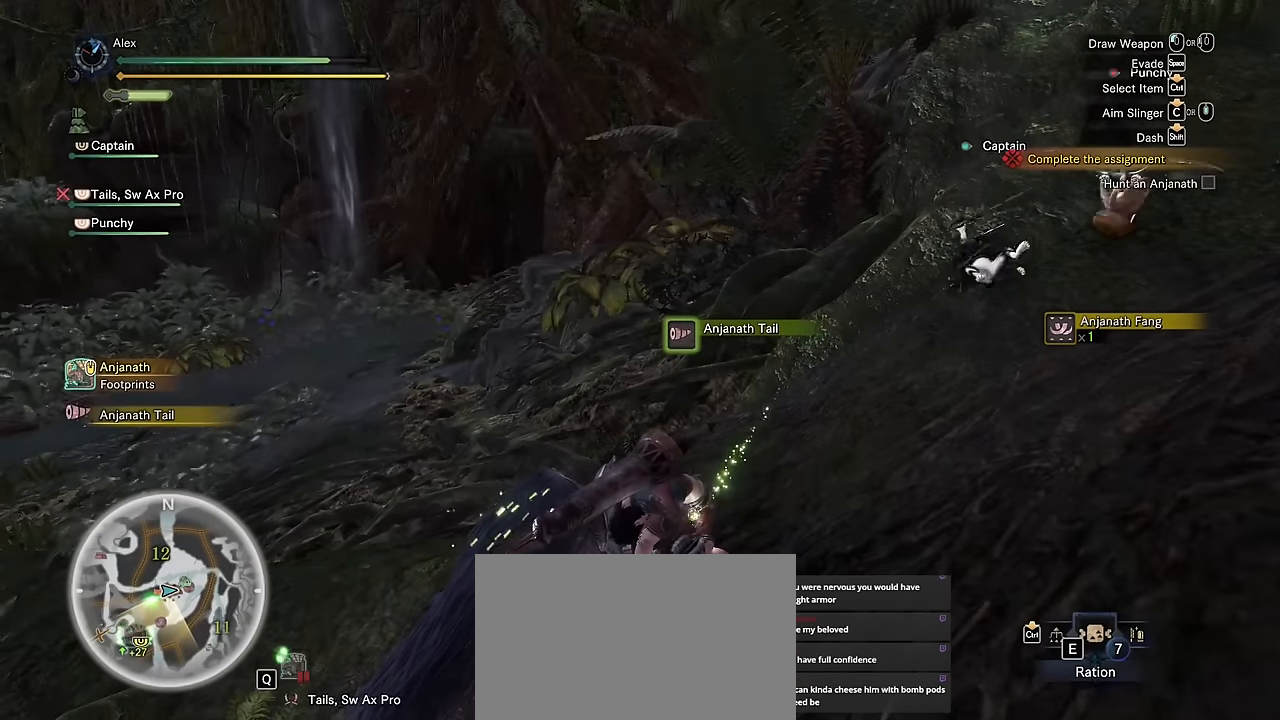
{"keys": ["f", "v"], "mouse": [], "events": [[500, "v", "down"]]}
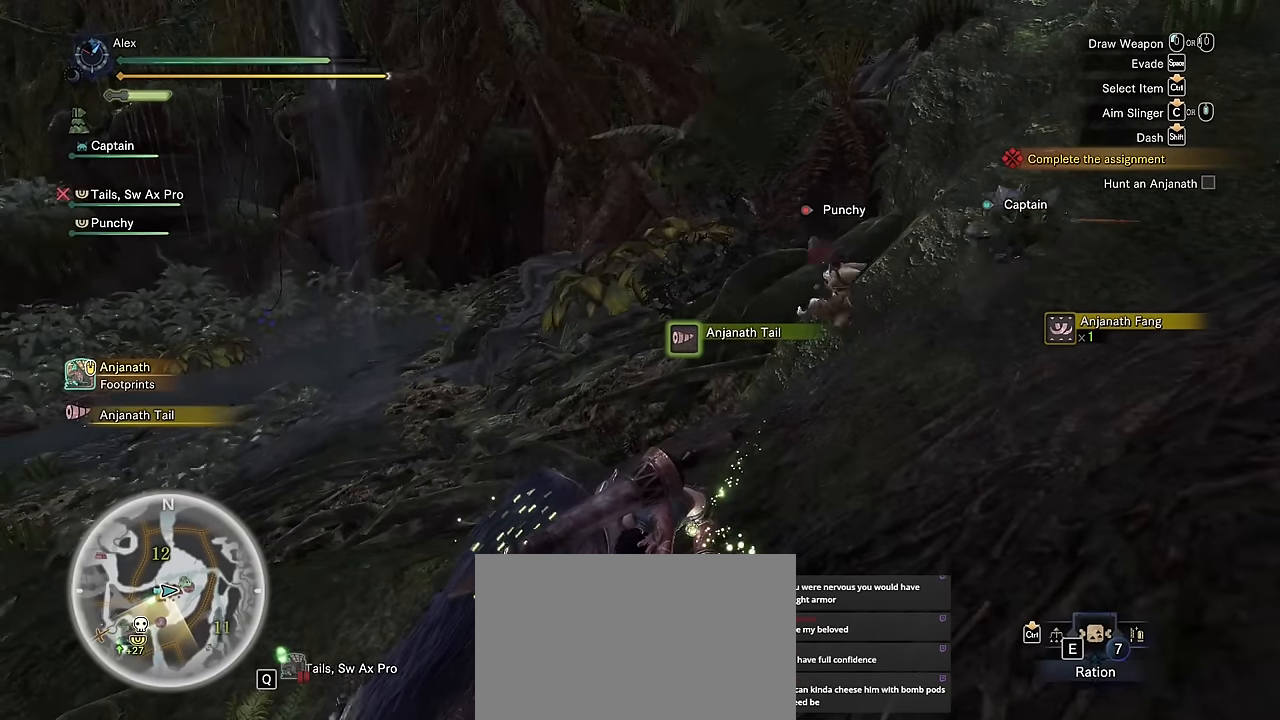
{"keys": ["f", "v"], "mouse": [], "events": []}
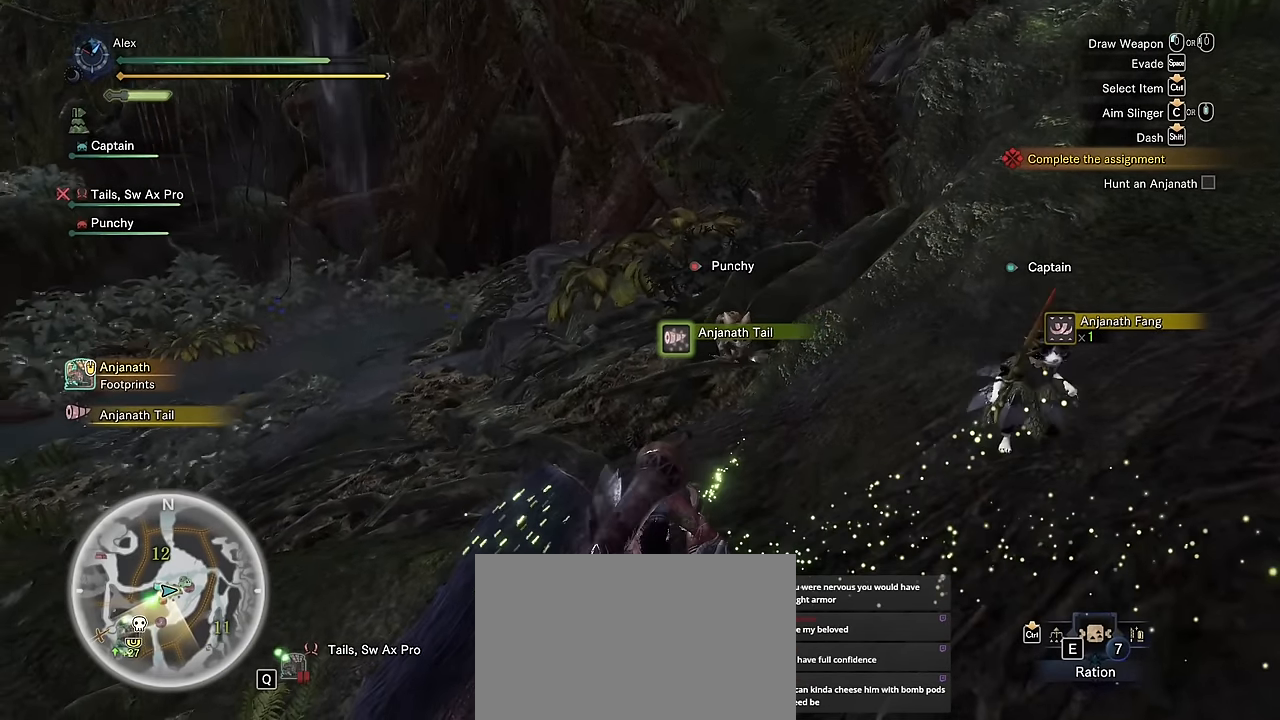
{"keys": ["f", "v"], "mouse": [], "events": []}
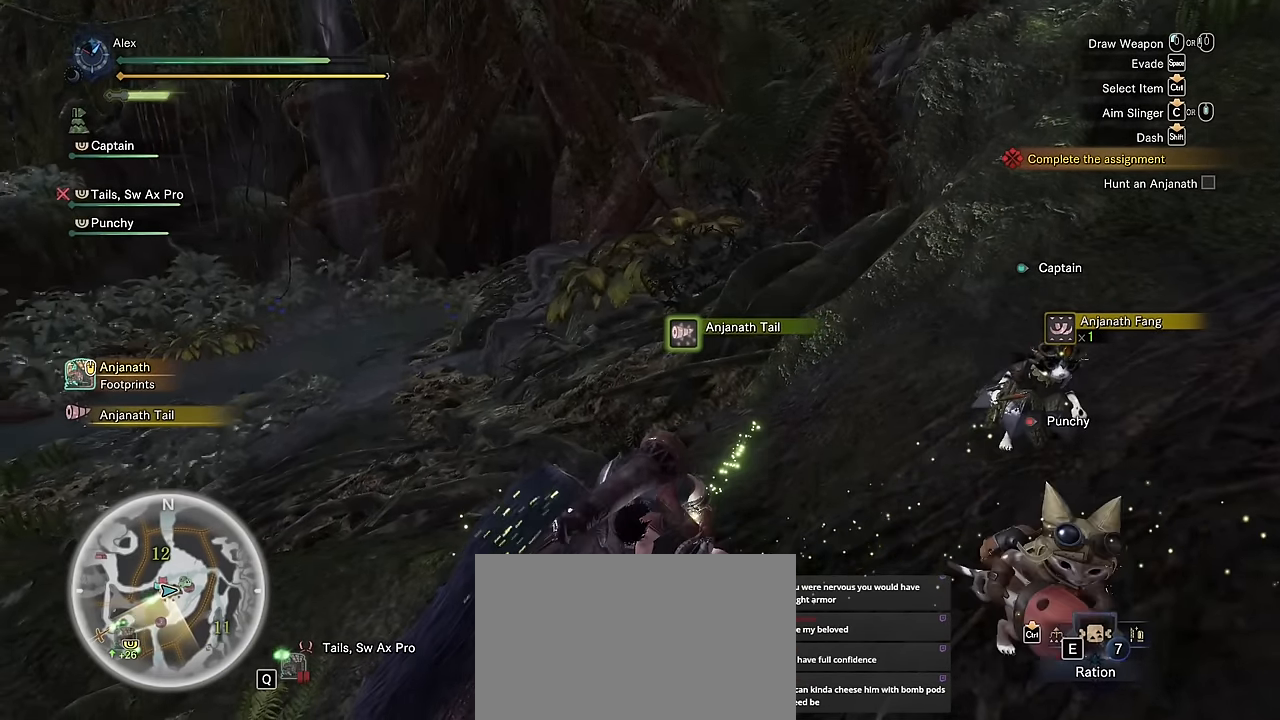
{"keys": ["f"], "mouse": [], "events": [[100, "v", "up"]]}
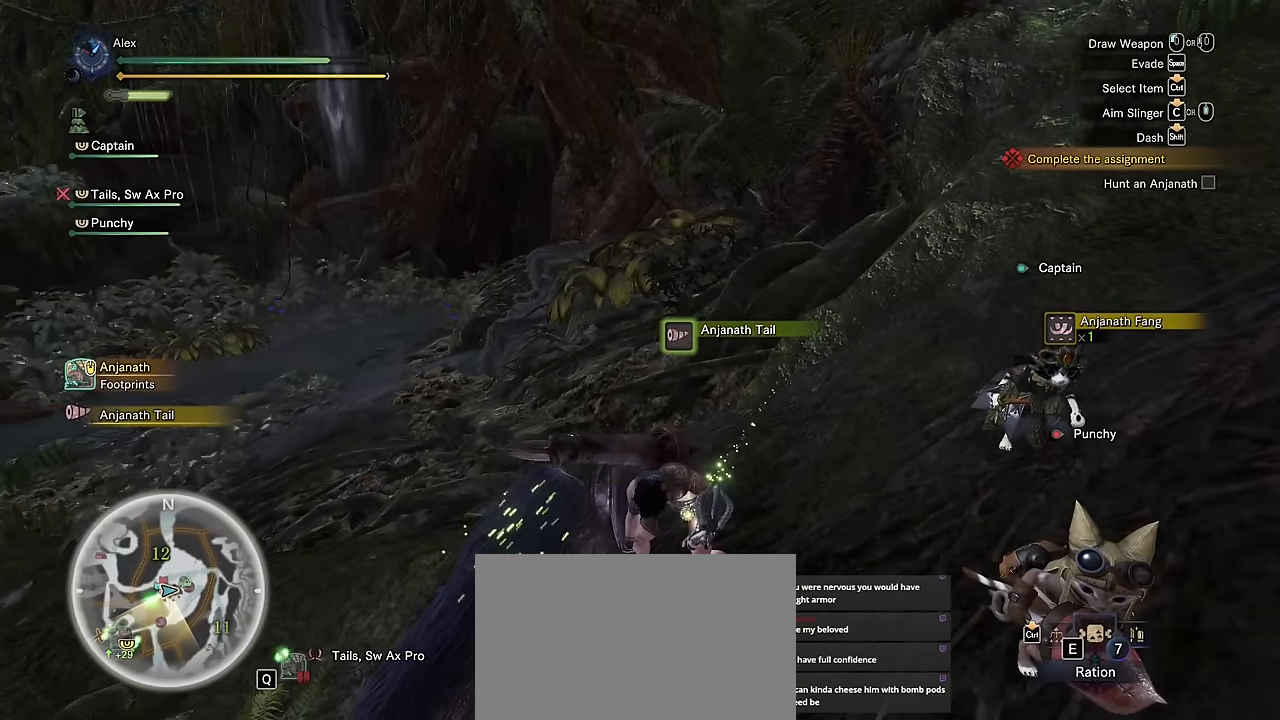
{"keys": ["f"], "mouse": [], "events": []}
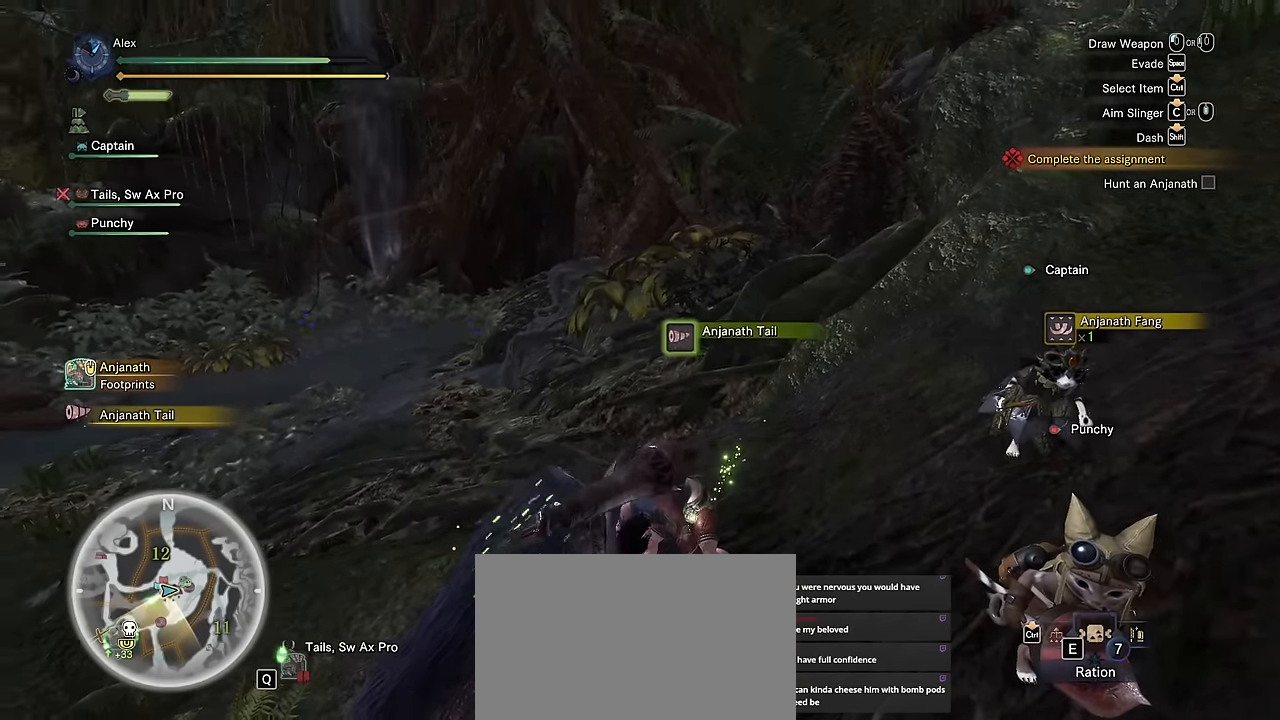
{"keys": ["f"], "mouse": [], "events": []}
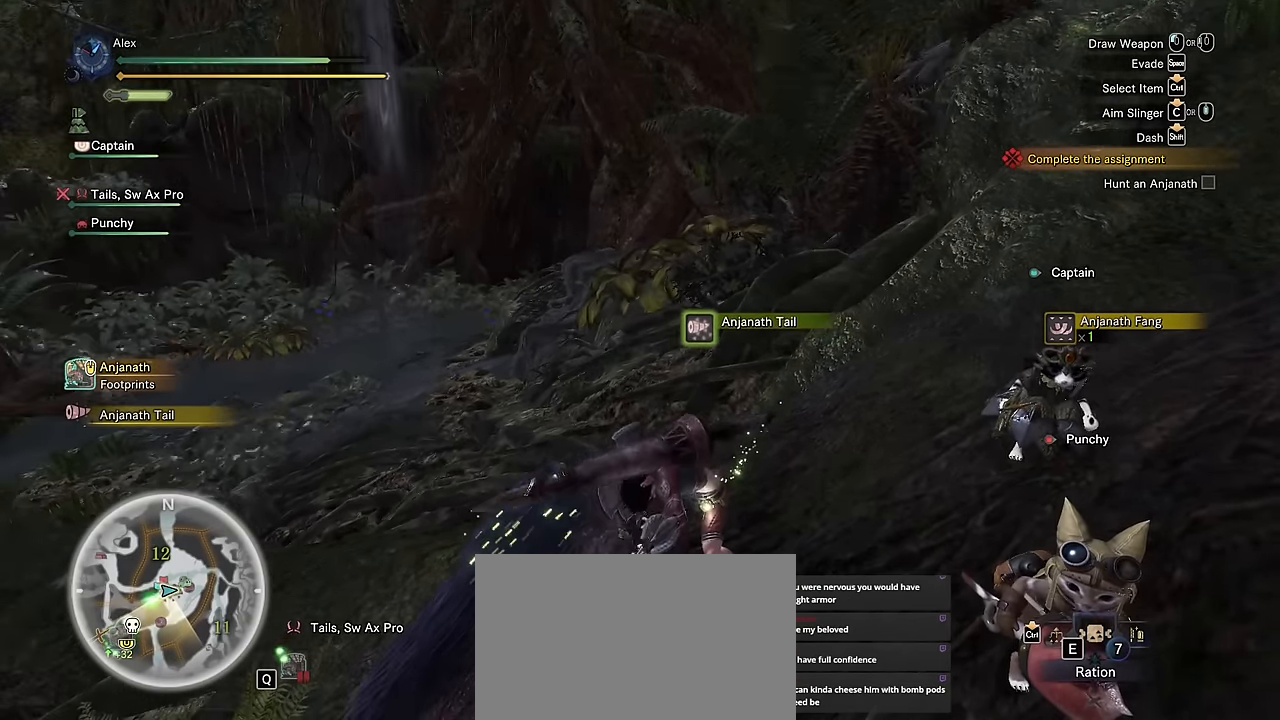
{"keys": ["shift", "w"], "mouse": [], "events": [[33, "f", "up"], [33, "shift", "down"], [33, "w", "down"]]}
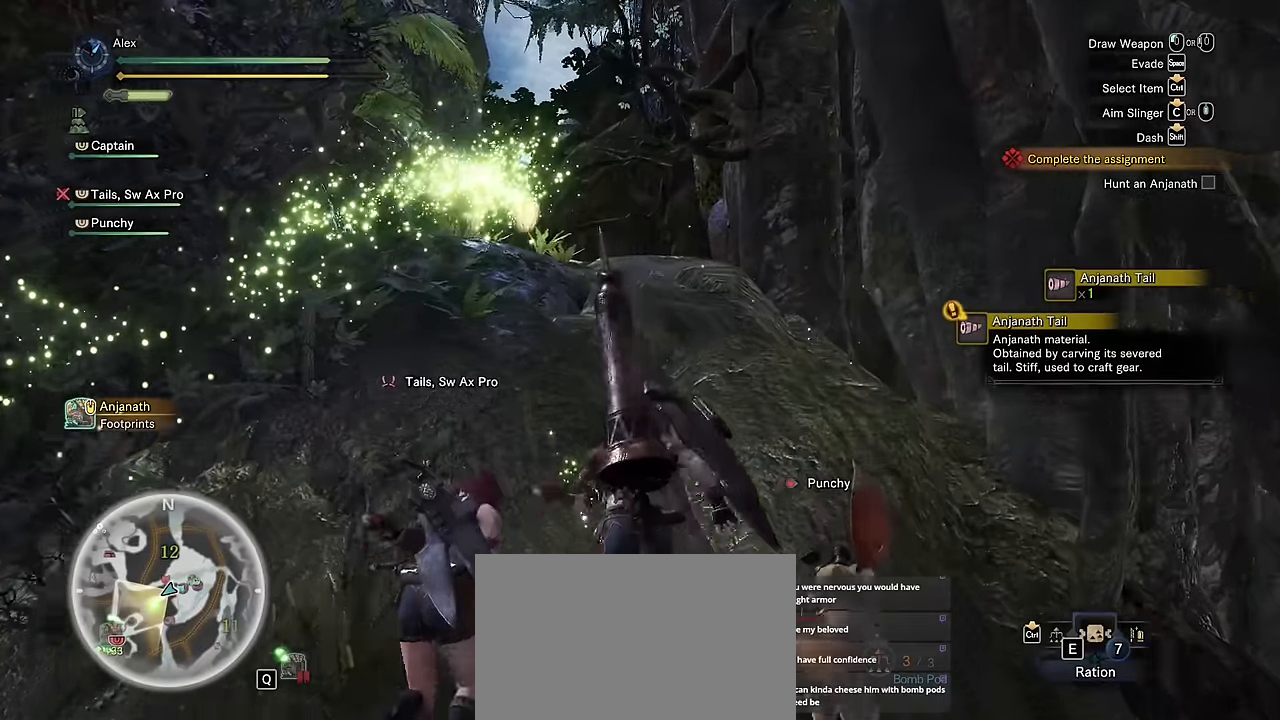
{"keys": ["shift", "w"], "mouse": [], "events": []}
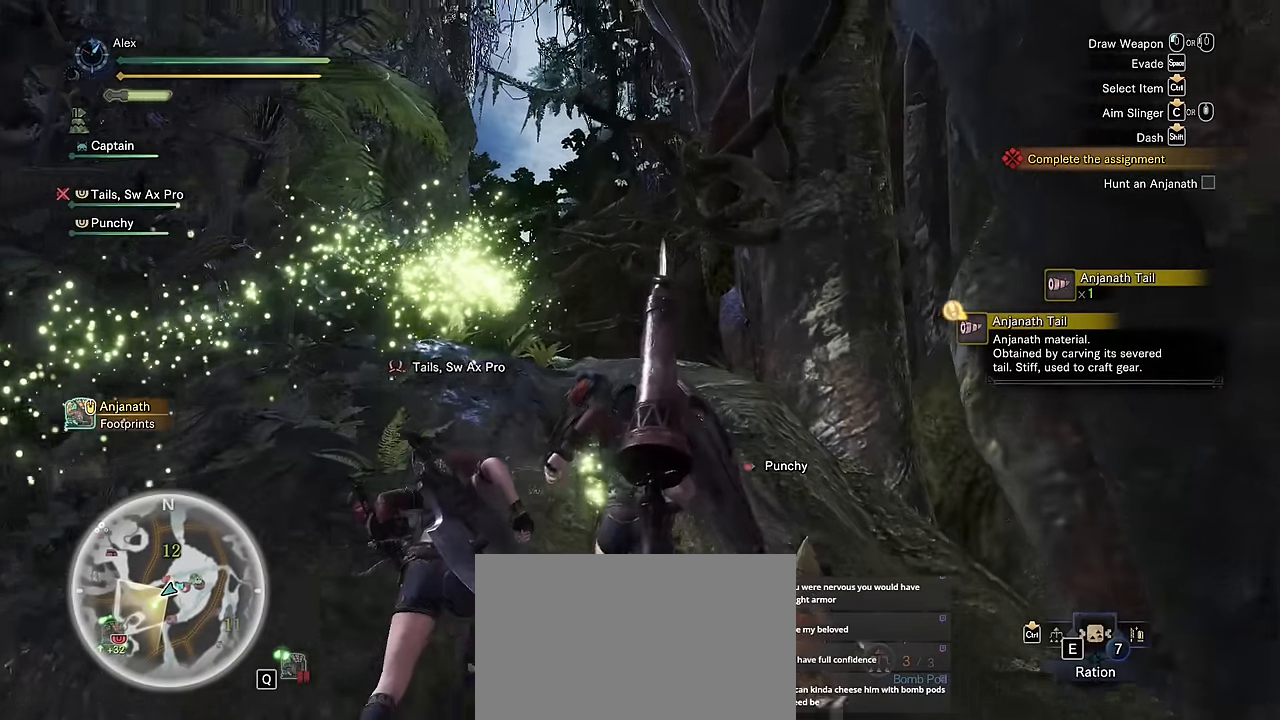
{"keys": ["shift", "w"], "mouse": [], "events": [[233, "a", "down"], [466, "a", "up"]]}
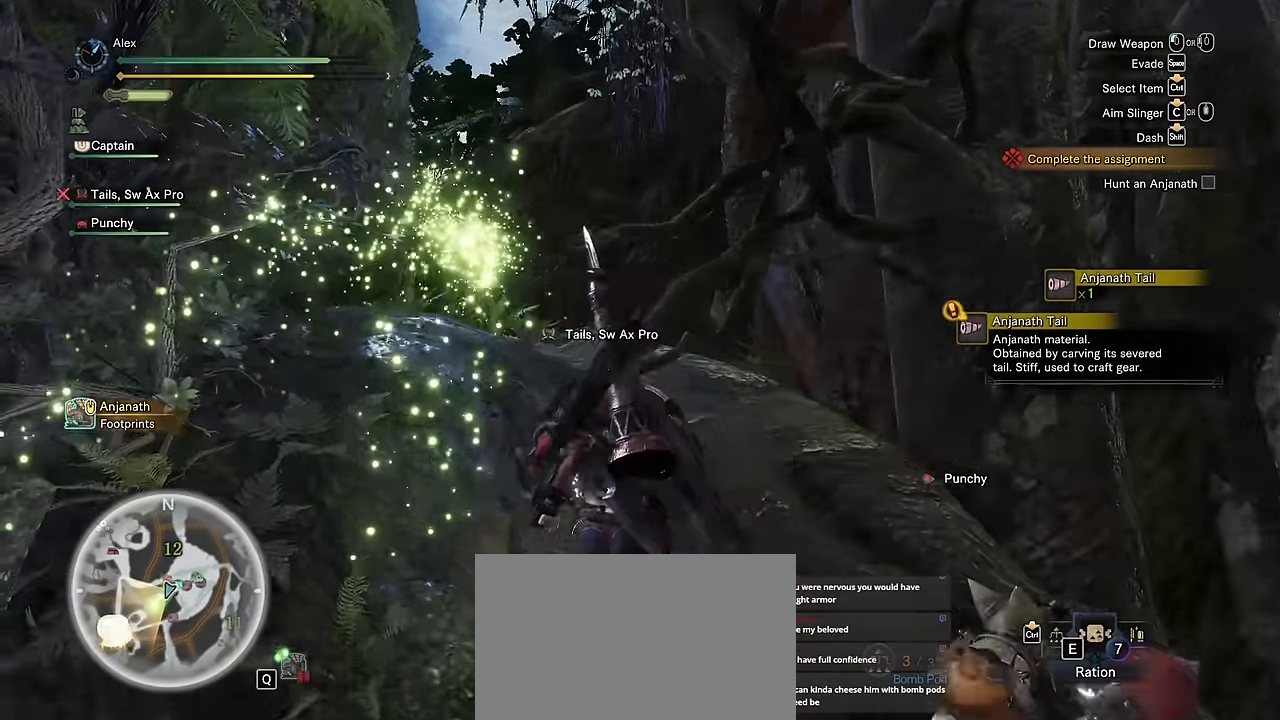
{"keys": ["a", "shift", "w"], "mouse": [], "events": [[483, "a", "down"]]}
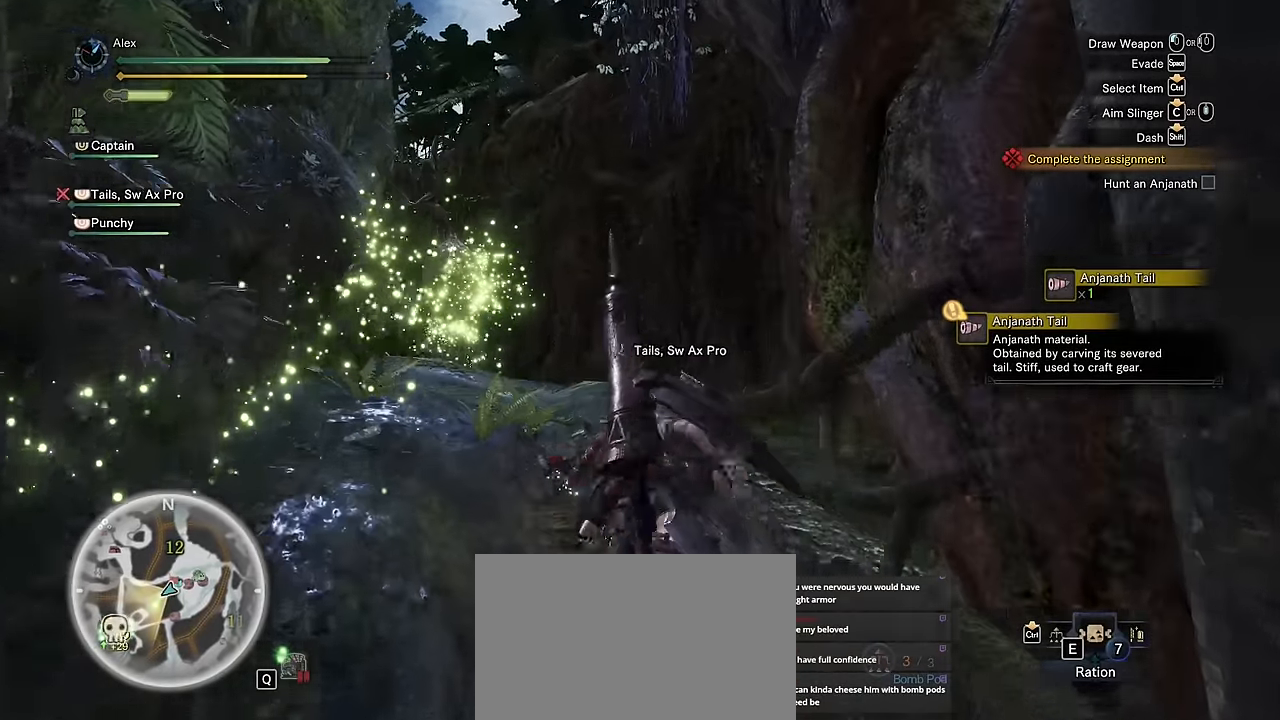
{"keys": ["a", "shift", "w"], "mouse": [], "events": []}
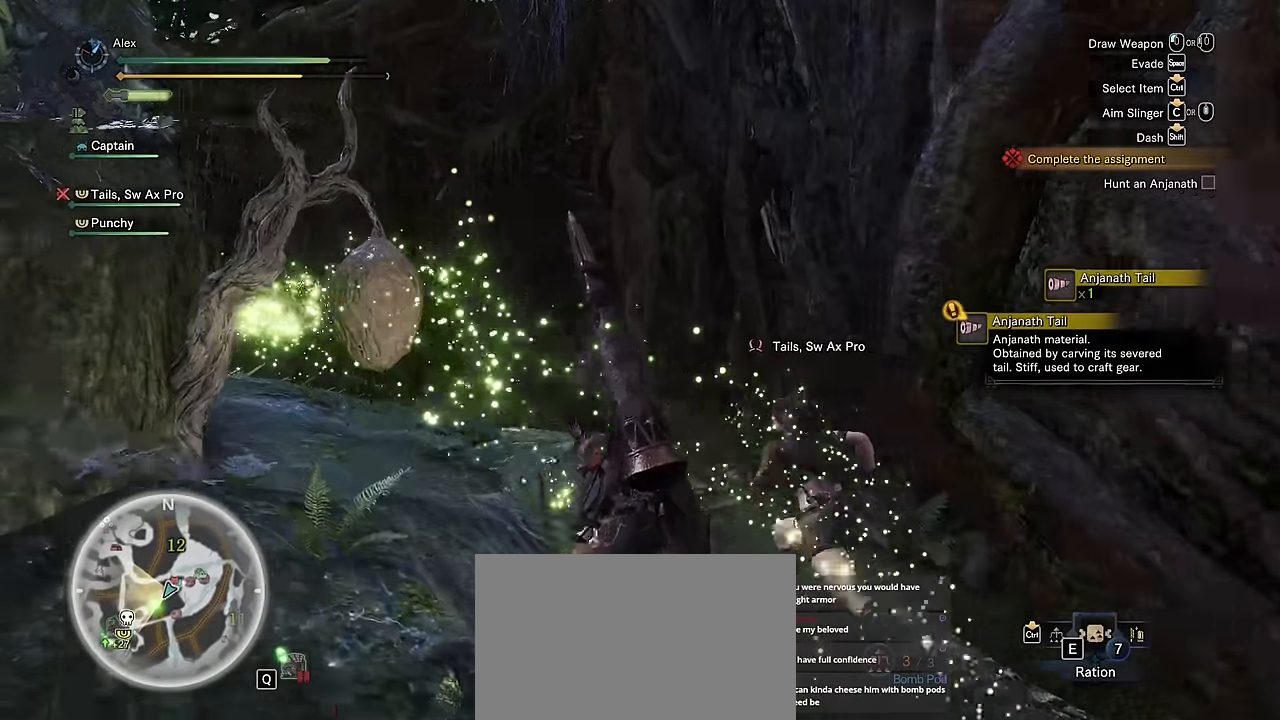
{"keys": ["a", "shift", "w"], "mouse": [], "events": [[316, "f", "down"], [416, "f", "up"]]}
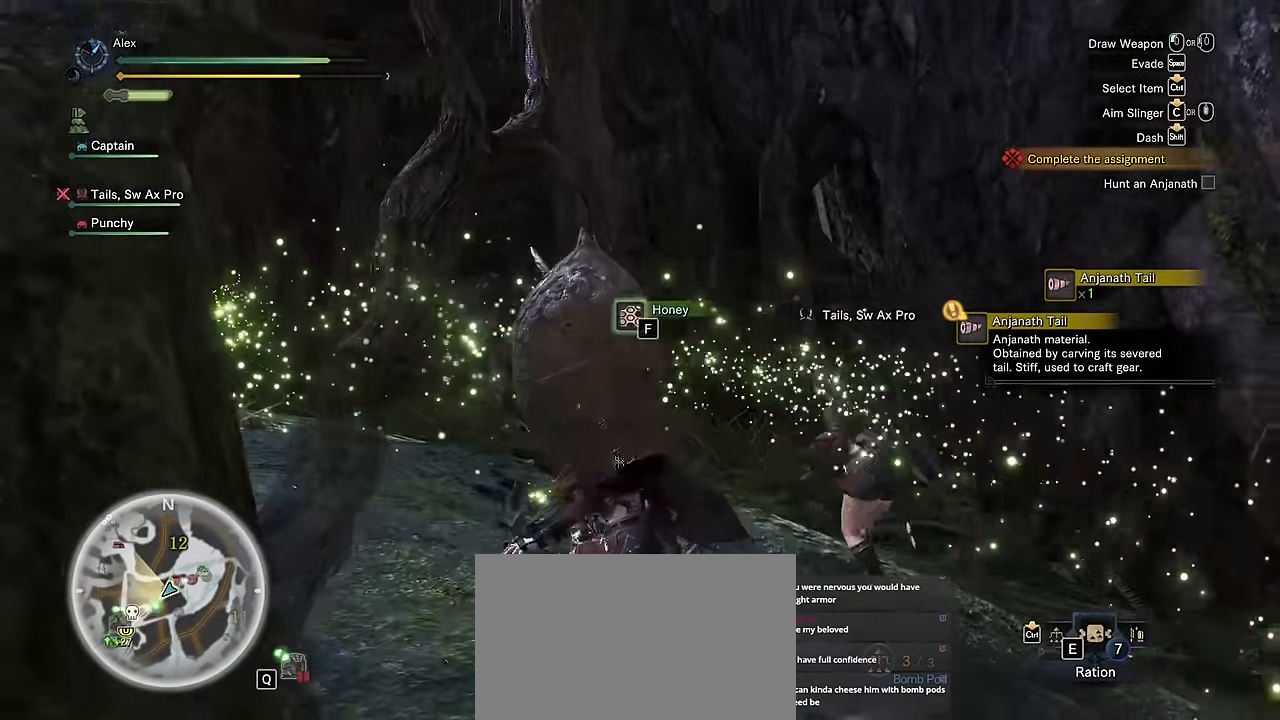
{"keys": ["shift", "v", "w"], "mouse": [], "events": [[16, "f", "down"], [66, "f", "up"], [333, "a", "up"], [383, "v", "down"]]}
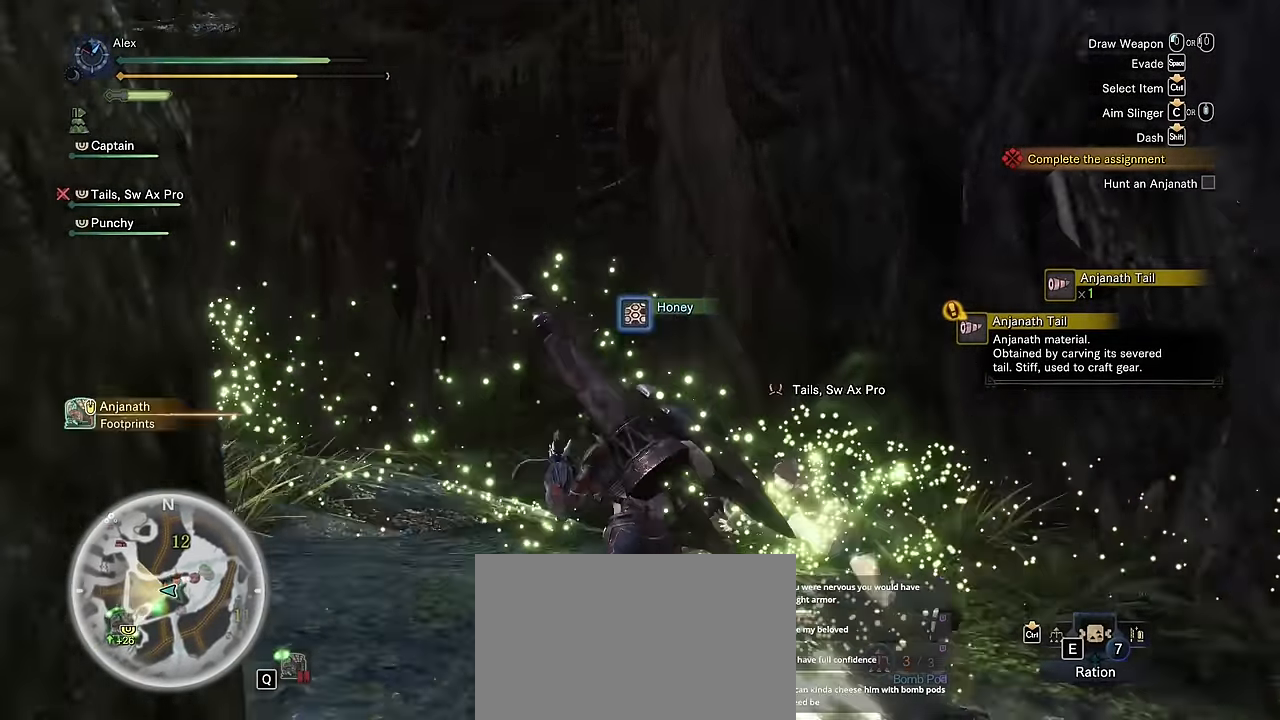
{"keys": ["shift", "w"], "mouse": [], "events": [[166, "a", "down"], [350, "a", "up"], [450, "v", "up"]]}
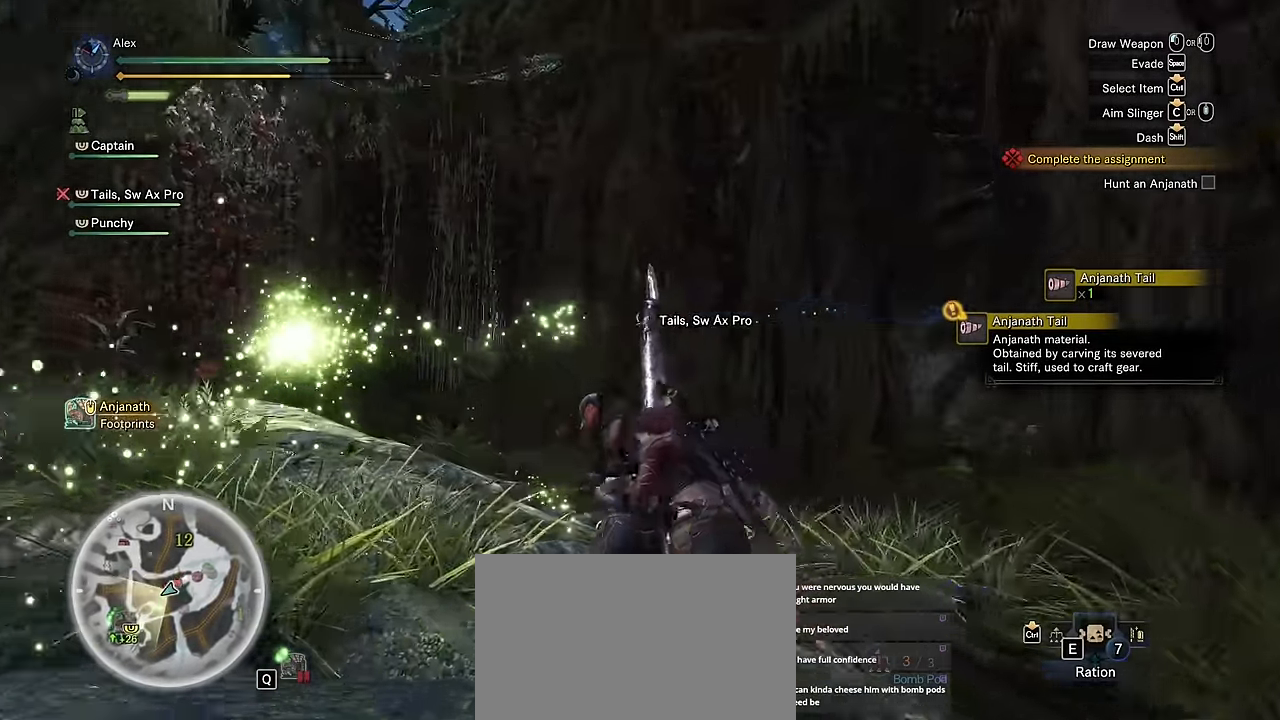
{"keys": ["shift", "w"], "mouse": [], "events": []}
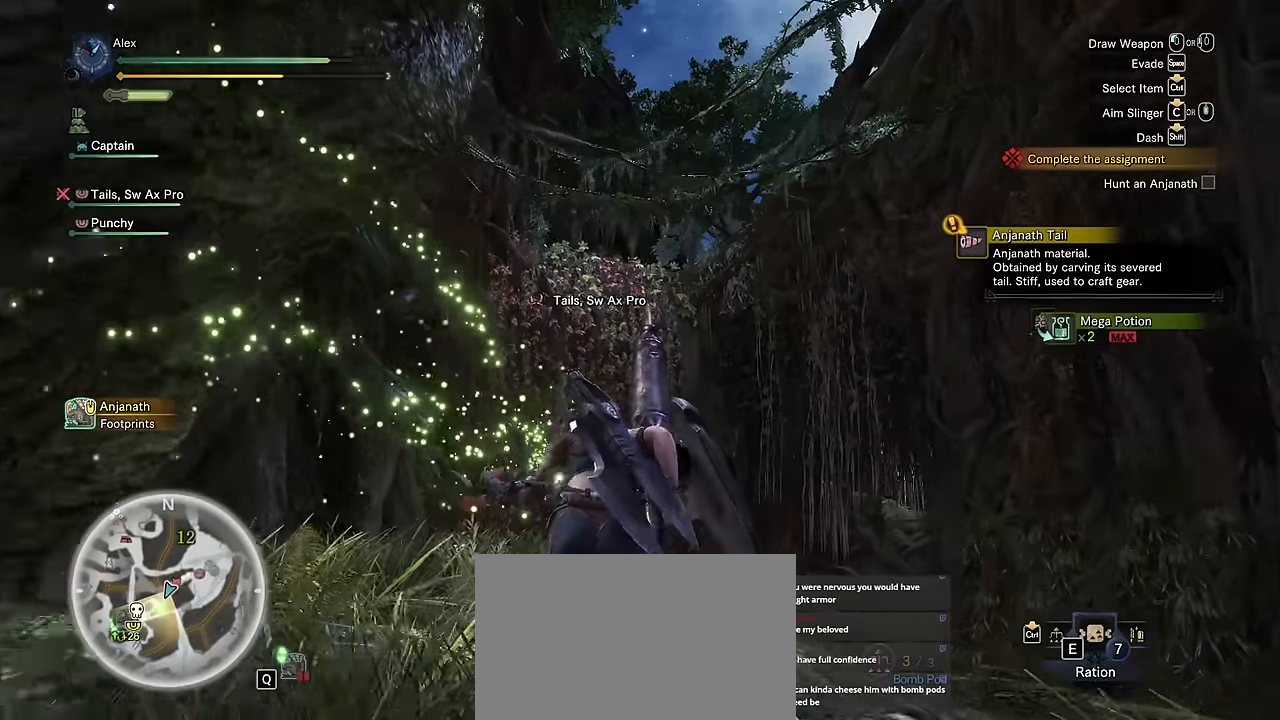
{"keys": ["shift", "w"], "mouse": [], "events": []}
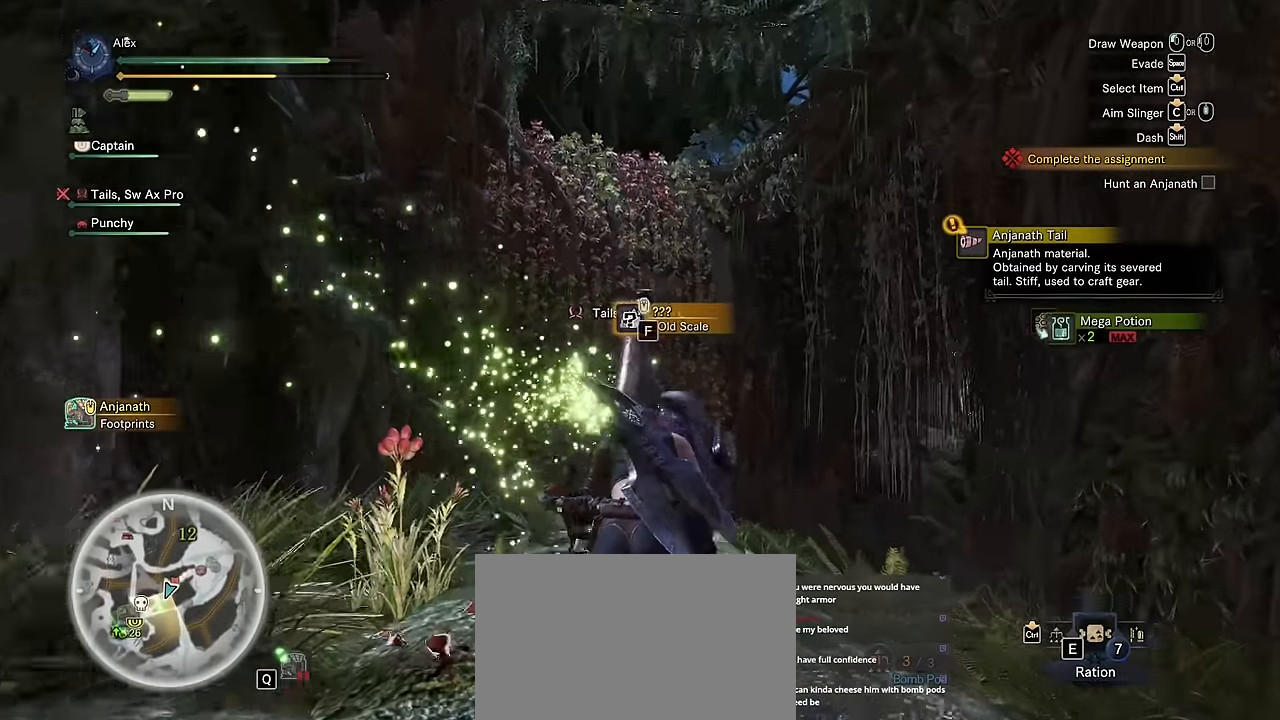
{"keys": ["shift", "v", "w"], "mouse": [], "events": [[116, "a", "down"], [200, "v", "down"], [350, "a", "up"]]}